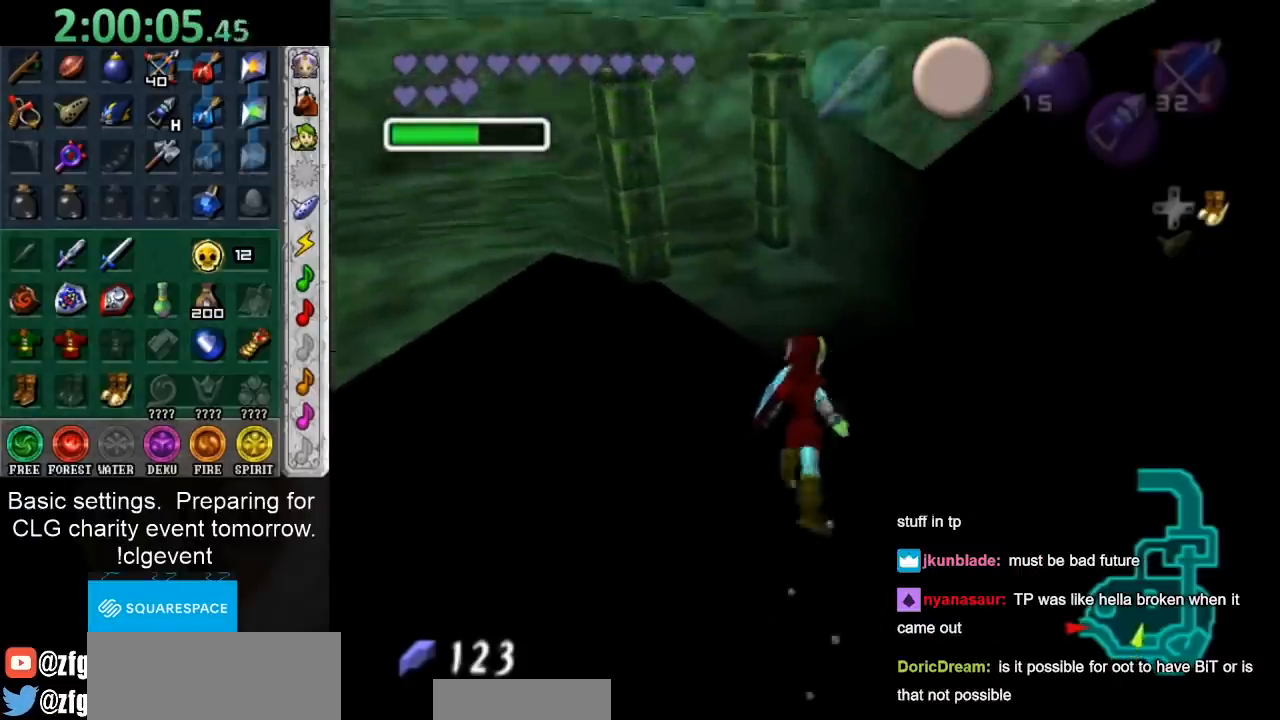
Gameplay with a controller (Nintendo layout); each line is a JSON object with the inputs held at the frame after it. "events" lists button and stick changes between this image and that frame as [ms after this image, input, new state], when the widget could be followed in between. Not read: L3 R3.
{"buttons": [], "left_stick": "center", "right_stick": "center", "events": [[67, "B", "down"], [117, "B", "up"], [217, "B", "down"], [317, "B", "up"], [400, "B", "down"], [433, "left_stick", "center"], [500, "B", "up"]]}
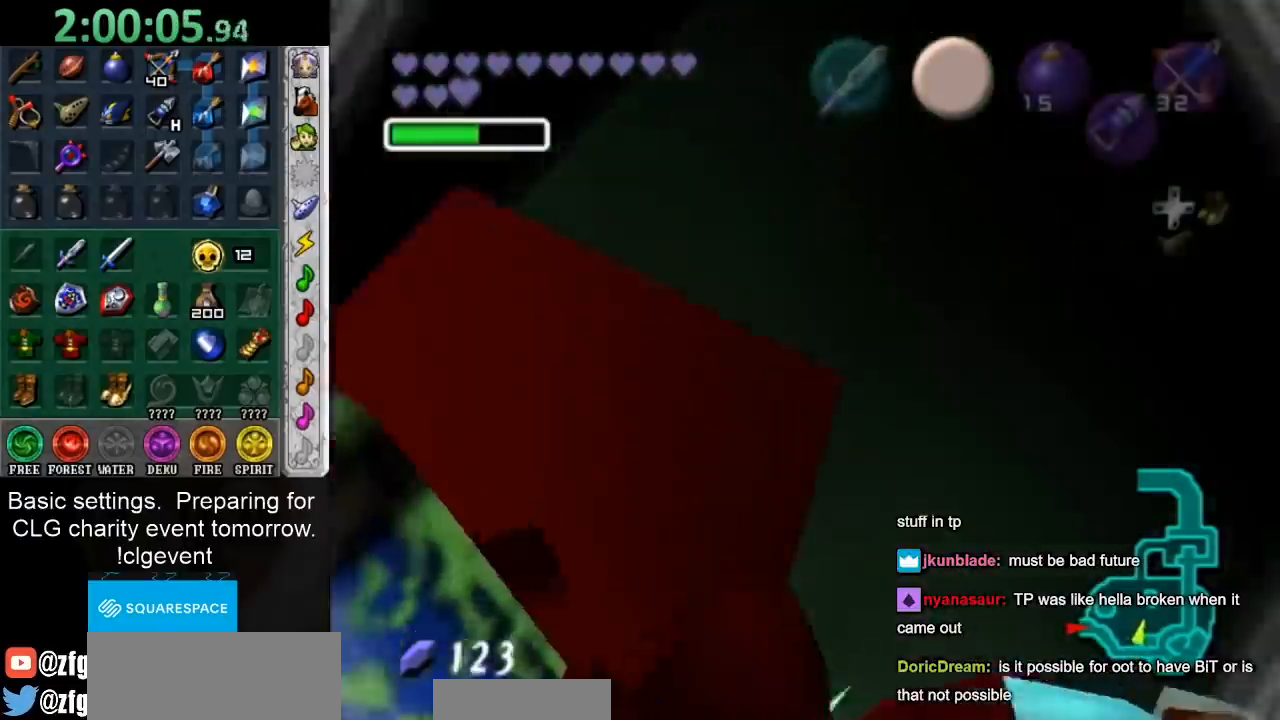
{"buttons": [], "left_stick": "center", "right_stick": "center", "events": []}
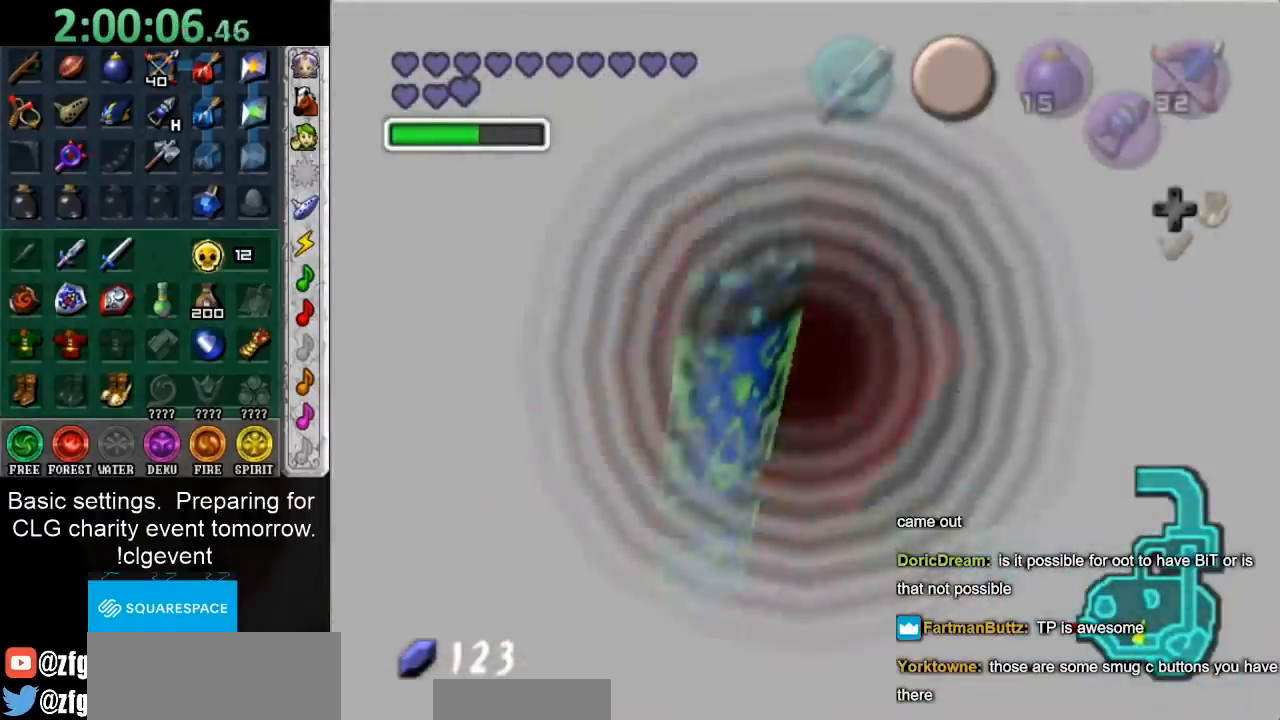
{"buttons": [], "left_stick": "center", "right_stick": "center", "events": []}
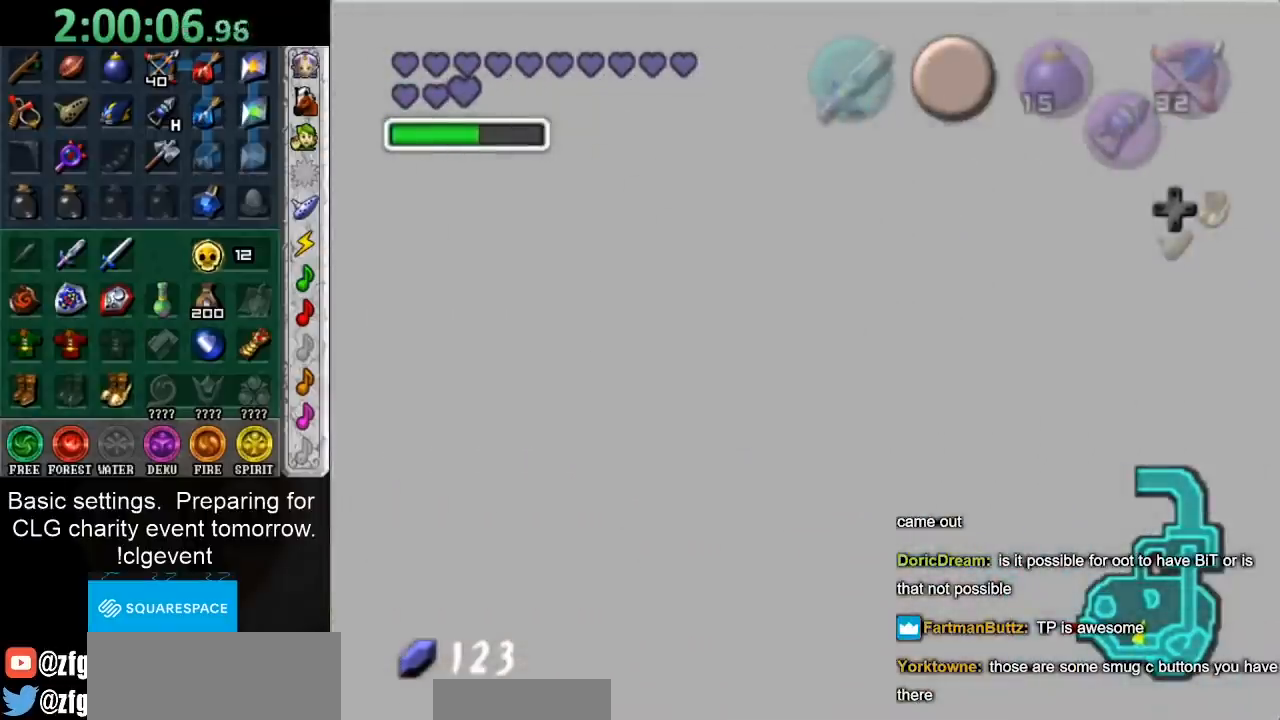
{"buttons": [], "left_stick": "center", "right_stick": "center", "events": []}
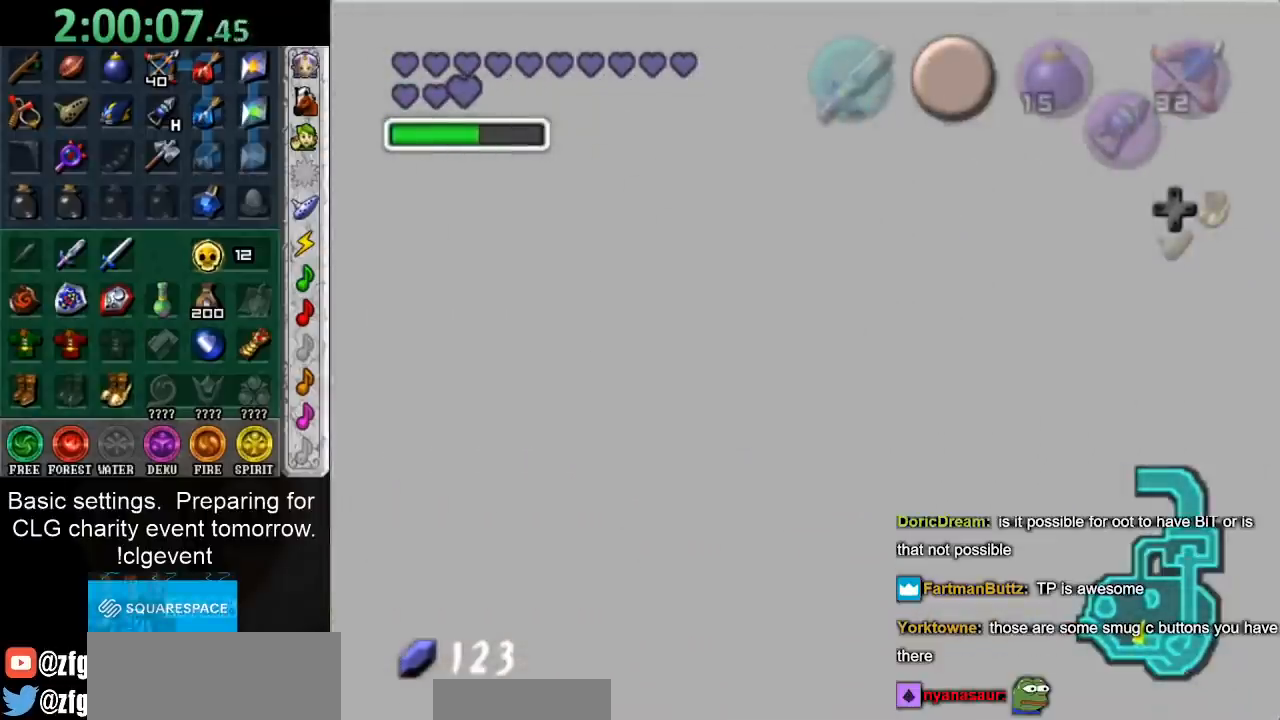
{"buttons": [], "left_stick": "up", "right_stick": "center", "events": [[33, "left_stick", "up"]]}
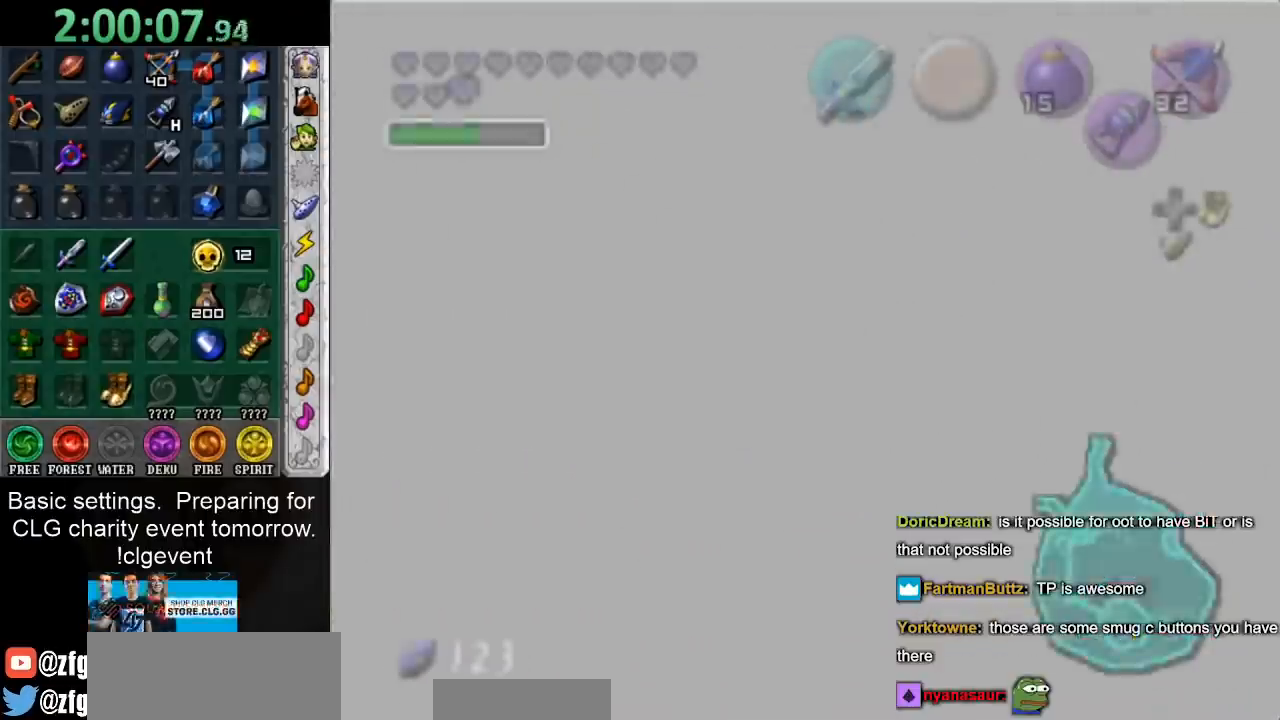
{"buttons": [], "left_stick": "up", "right_stick": "center", "events": []}
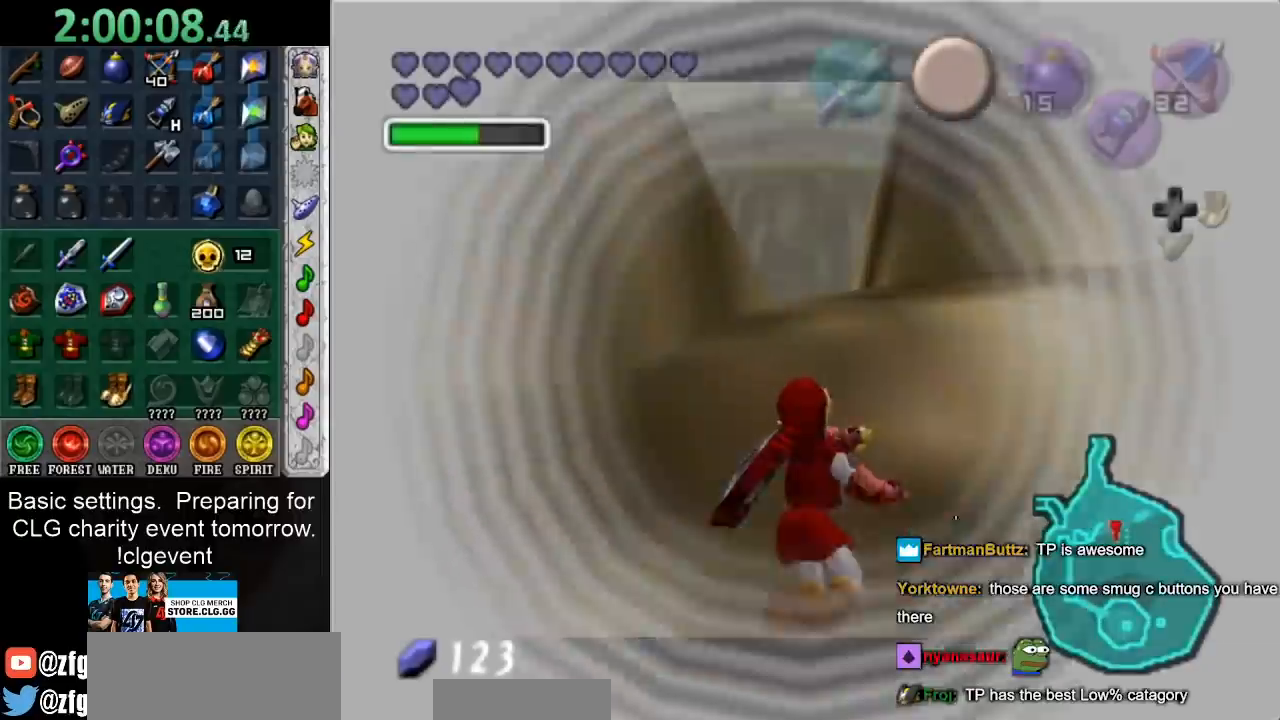
{"buttons": ["A"], "left_stick": "up", "right_stick": "center", "events": [[300, "A", "down"], [383, "A", "up"], [500, "A", "down"]]}
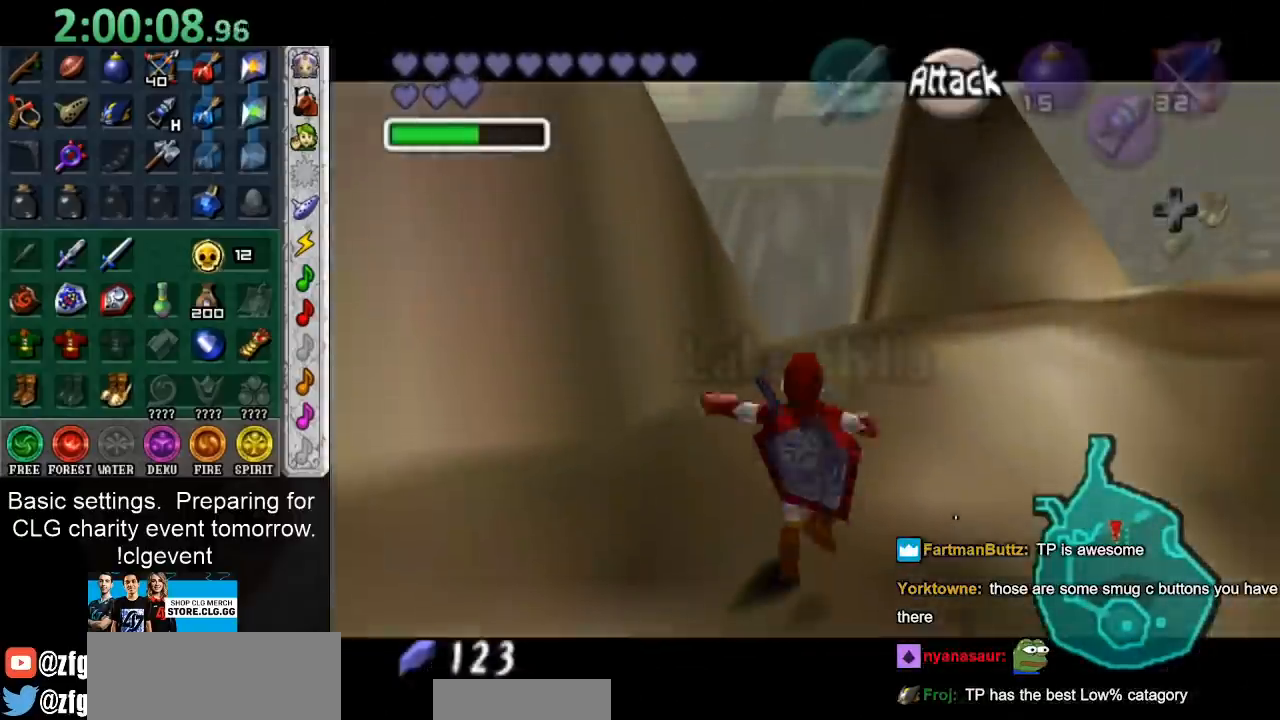
{"buttons": [], "left_stick": "up", "right_stick": "center", "events": [[67, "A", "up"]]}
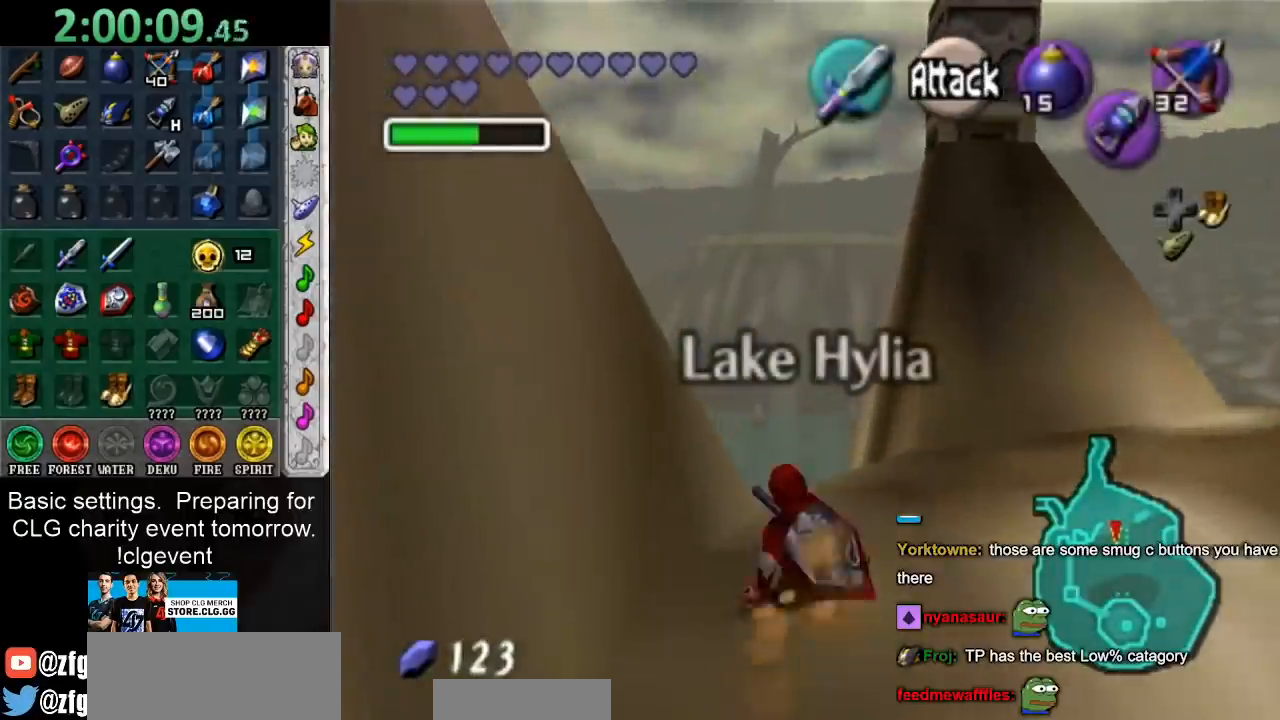
{"buttons": ["L1"], "left_stick": "down", "right_stick": "center", "events": [[217, "left_stick", "center"], [300, "left_stick", "down"], [450, "L1", "down"]]}
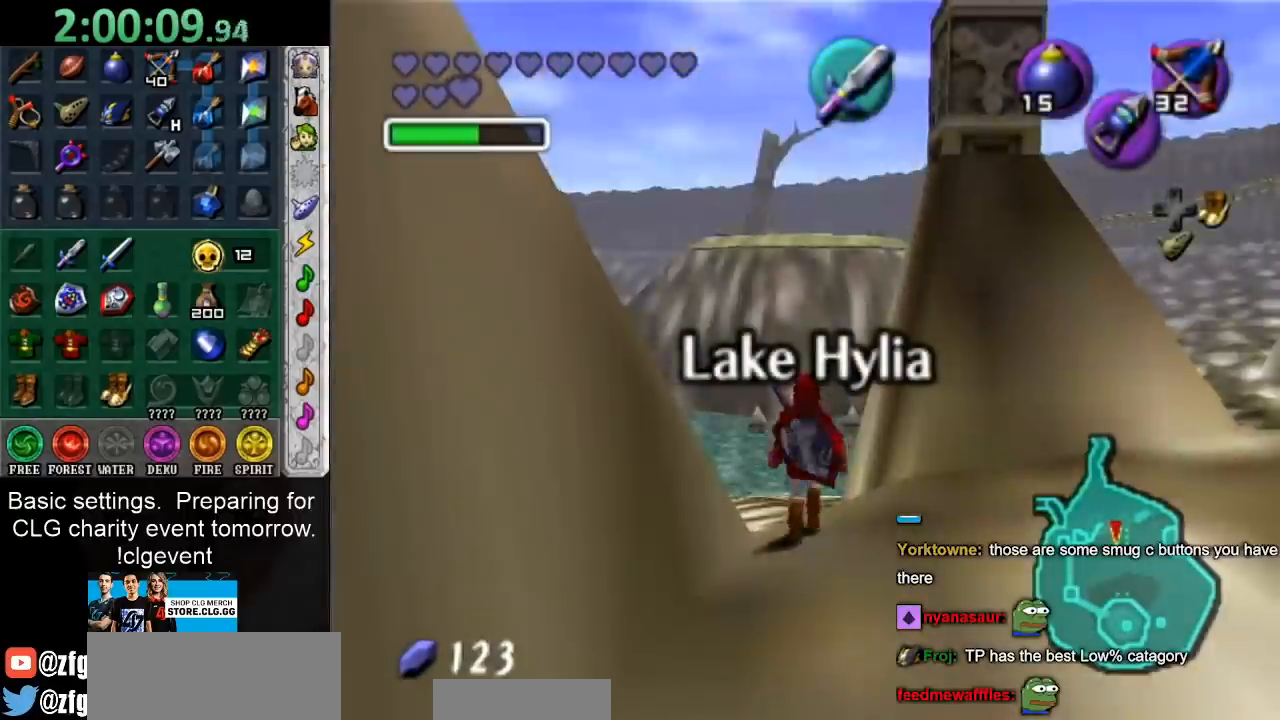
{"buttons": ["L1"], "left_stick": "down", "right_stick": "center", "events": []}
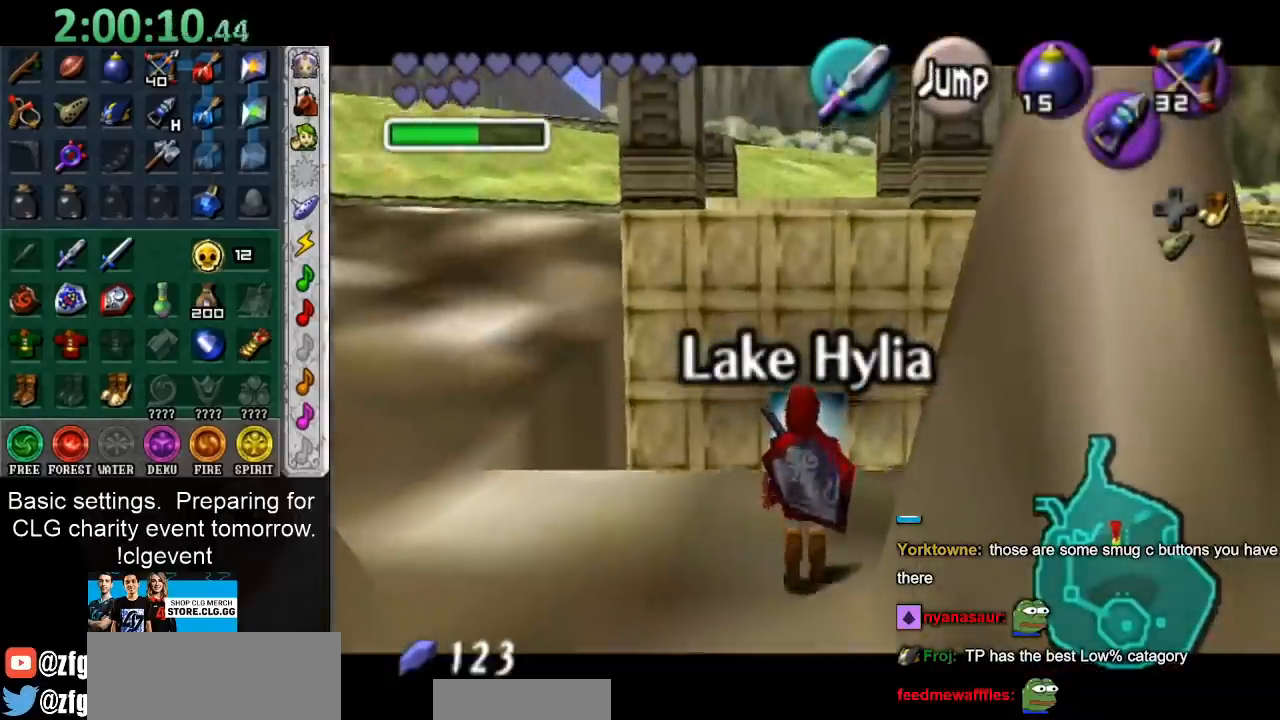
{"buttons": ["L1"], "left_stick": "down", "right_stick": "center", "events": []}
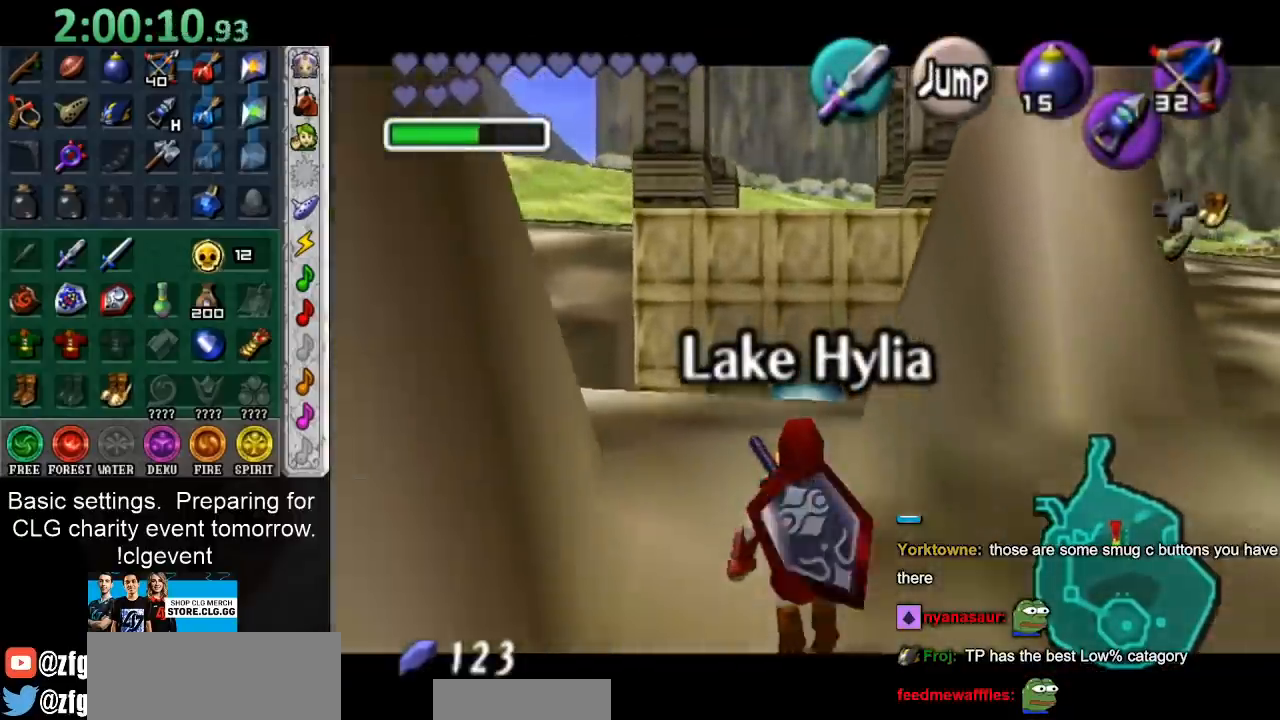
{"buttons": ["L1"], "left_stick": "down", "right_stick": "center", "events": []}
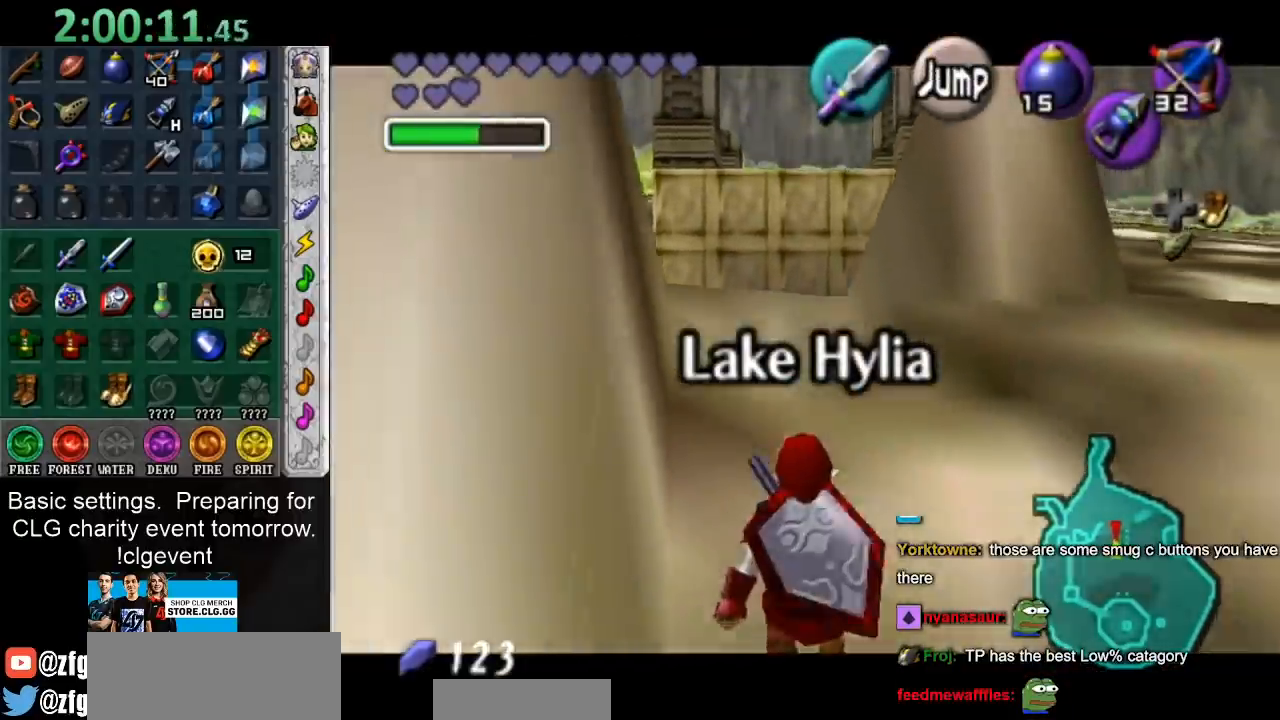
{"buttons": ["L1"], "left_stick": "down", "right_stick": "center", "events": []}
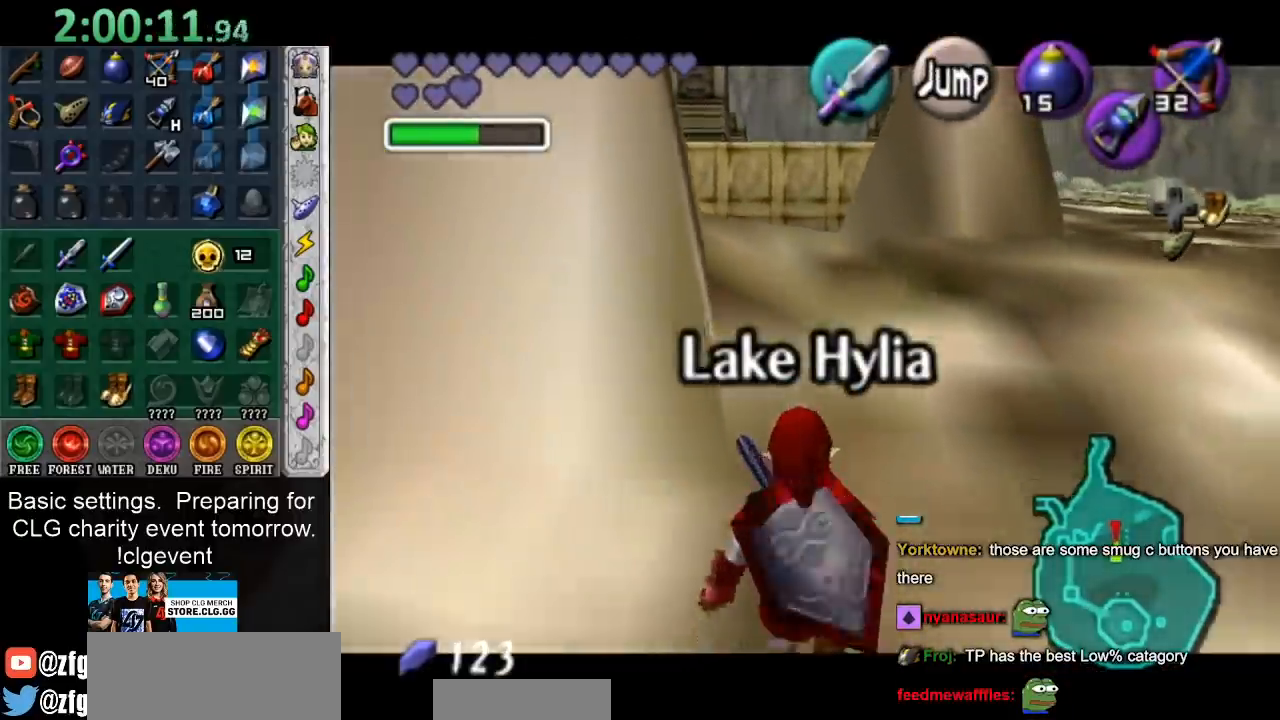
{"buttons": [], "left_stick": "up", "right_stick": "center", "events": [[417, "L1", "up"], [417, "left_stick", "up"]]}
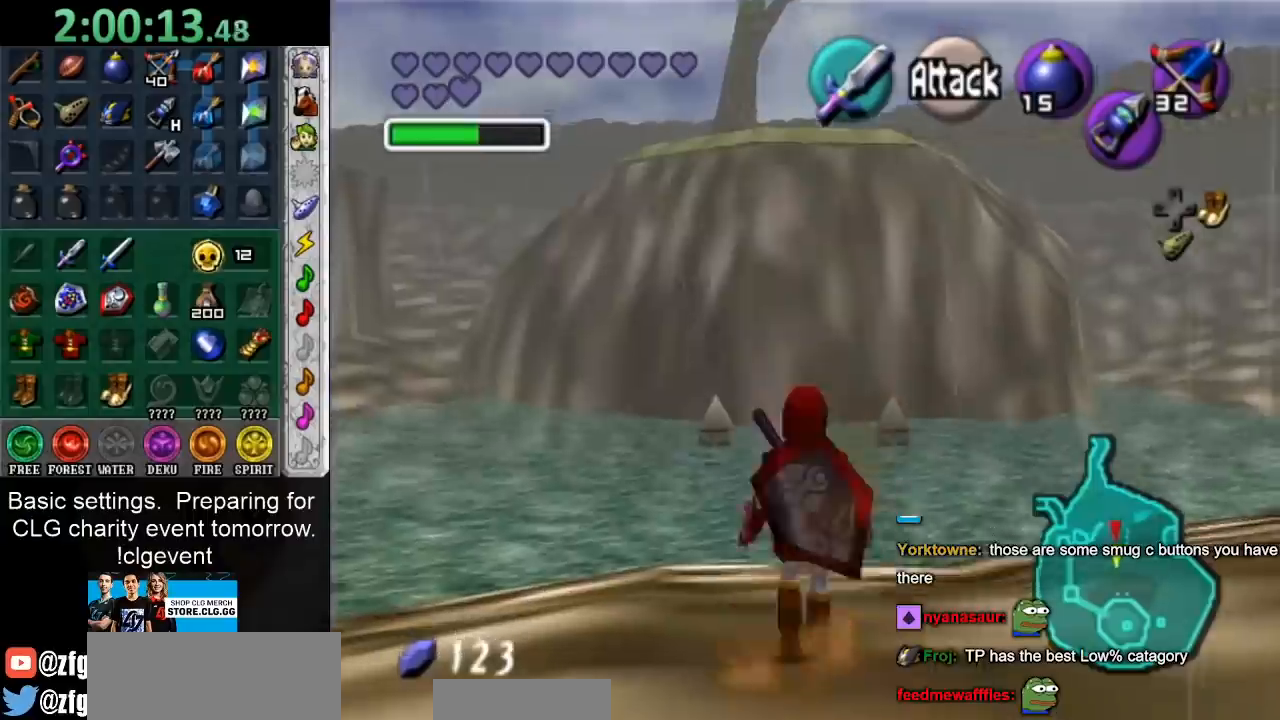
{"buttons": [], "left_stick": "up", "right_stick": "center", "events": [[133, "A", "down"], [267, "A", "up"]]}
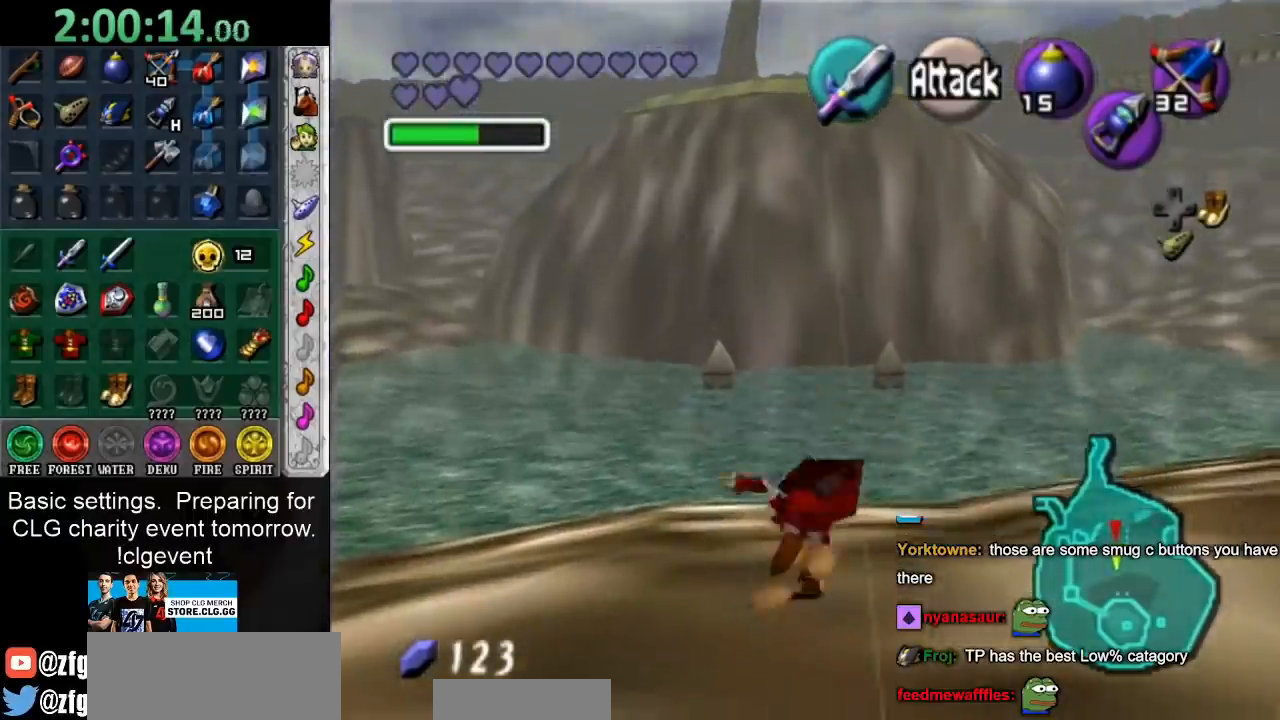
{"buttons": ["A"], "left_stick": "up", "right_stick": "center", "events": [[483, "A", "down"]]}
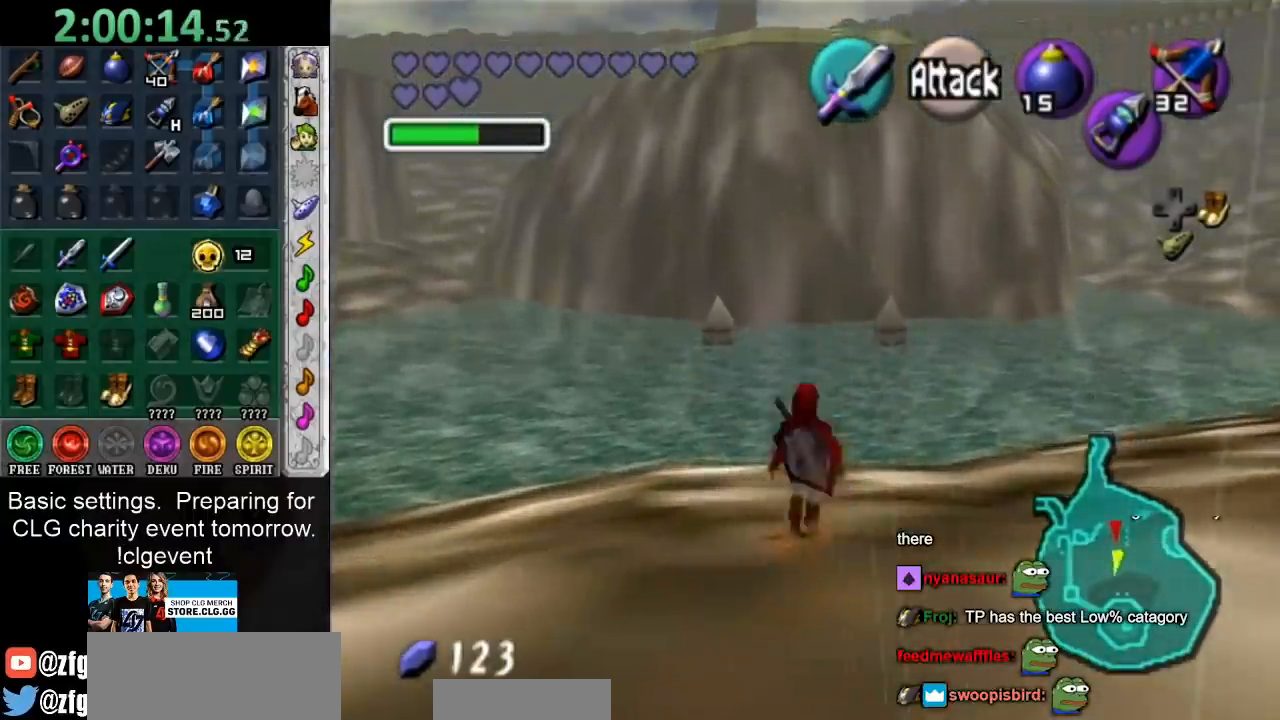
{"buttons": [], "left_stick": "up", "right_stick": "center", "events": [[100, "A", "up"]]}
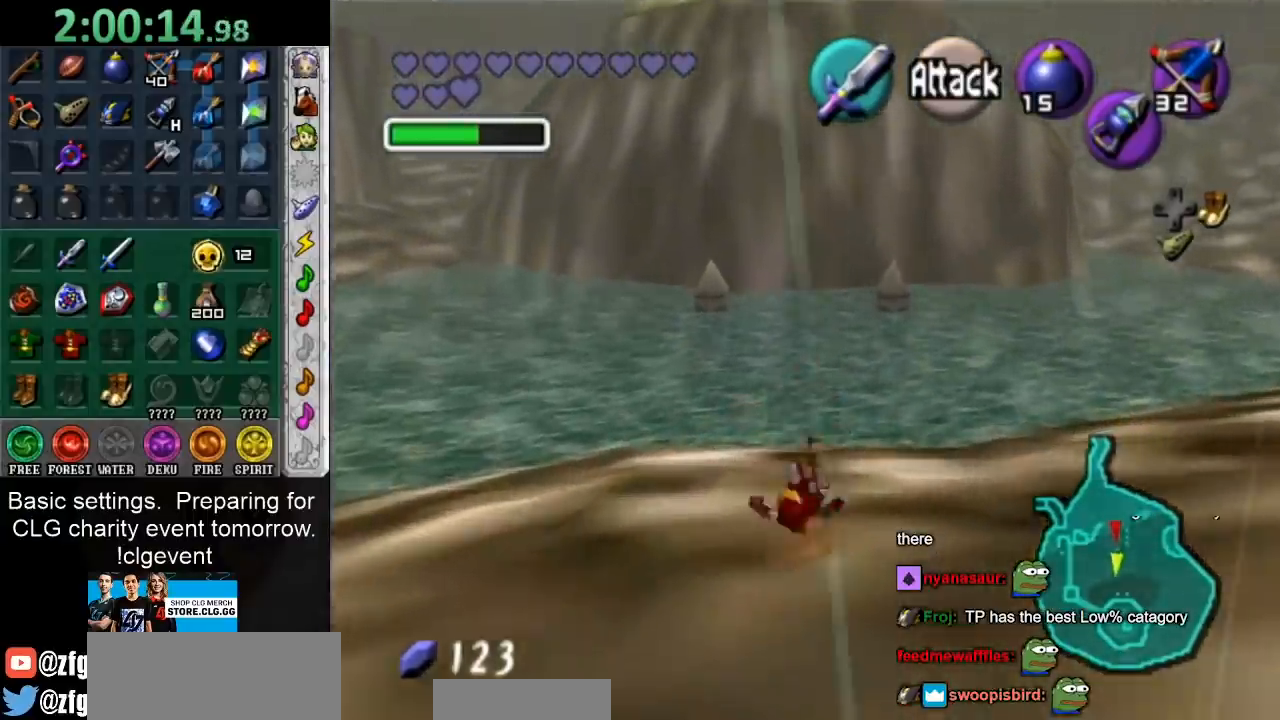
{"buttons": [], "left_stick": "up", "right_stick": "center", "events": [[183, "A", "down"], [367, "A", "up"]]}
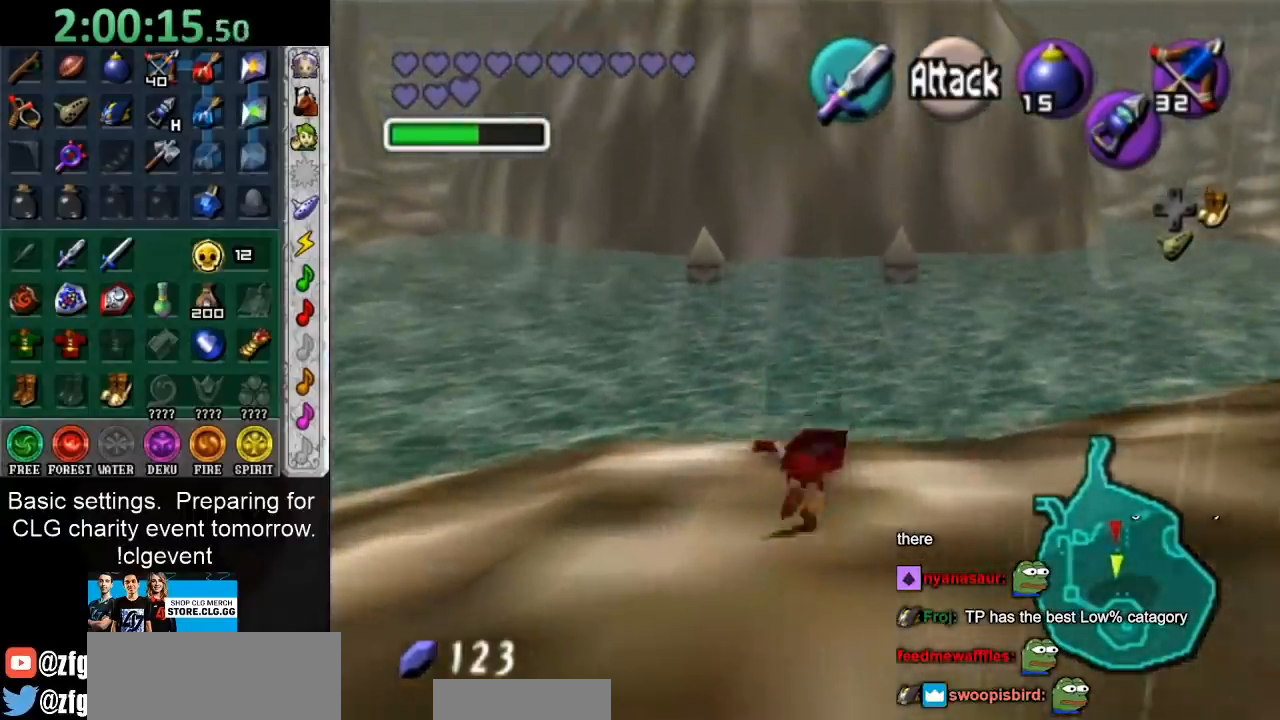
{"buttons": ["A"], "left_stick": "up", "right_stick": "center", "events": [[500, "A", "down"]]}
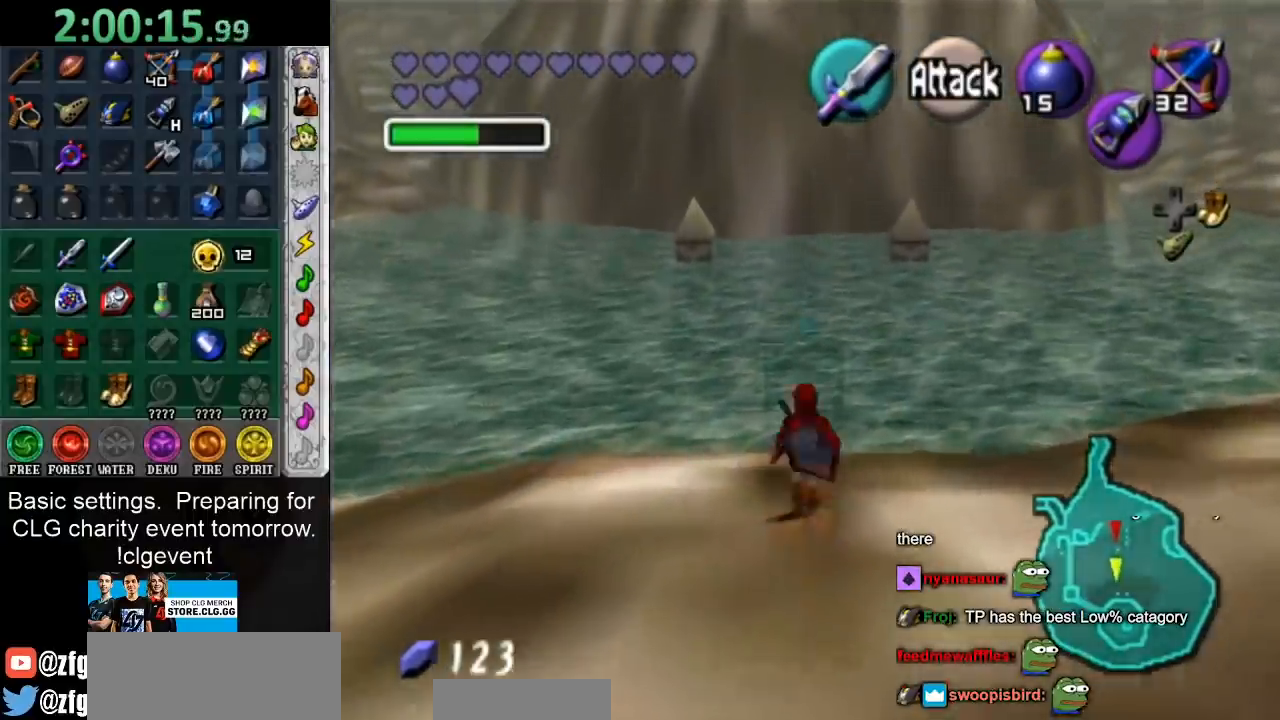
{"buttons": [], "left_stick": "up", "right_stick": "center", "events": [[117, "A", "up"], [167, "A", "down"], [283, "A", "up"]]}
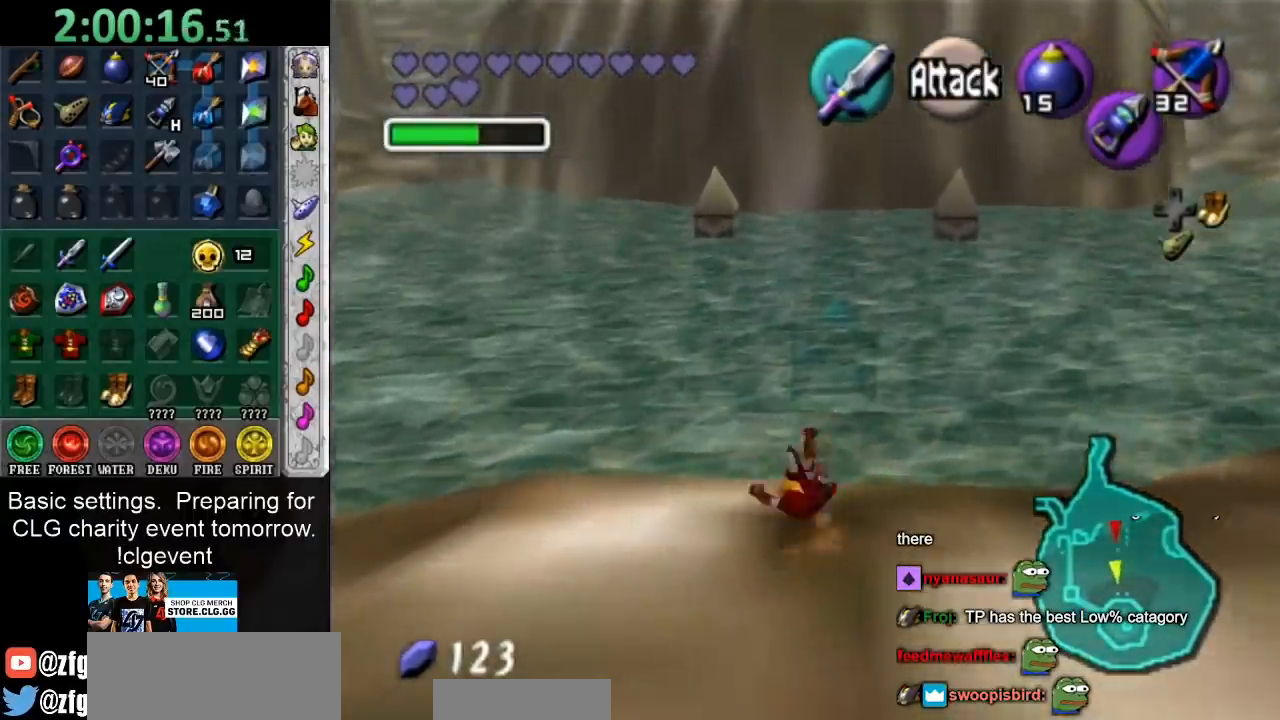
{"buttons": [], "left_stick": "up-right", "right_stick": "center", "events": [[100, "left_stick", "up-right"]]}
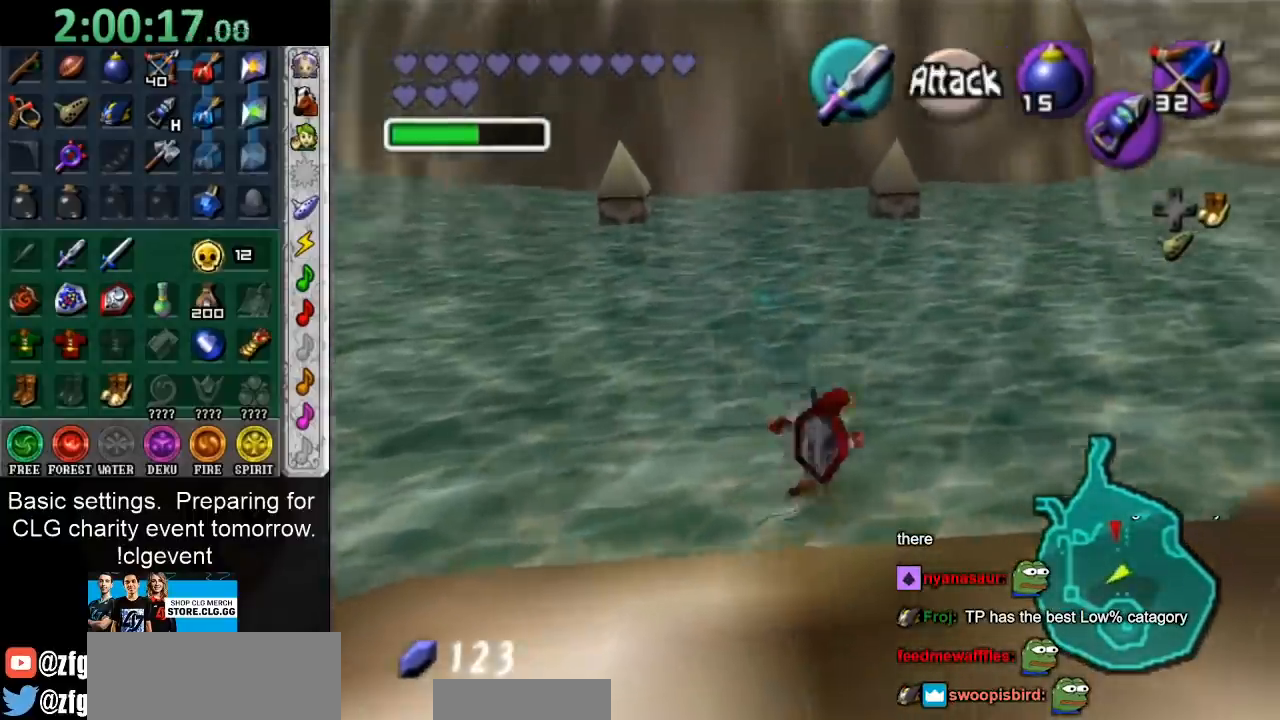
{"buttons": [], "left_stick": "up", "right_stick": "center", "events": [[200, "left_stick", "up"], [367, "A", "down"], [383, "A", "up"]]}
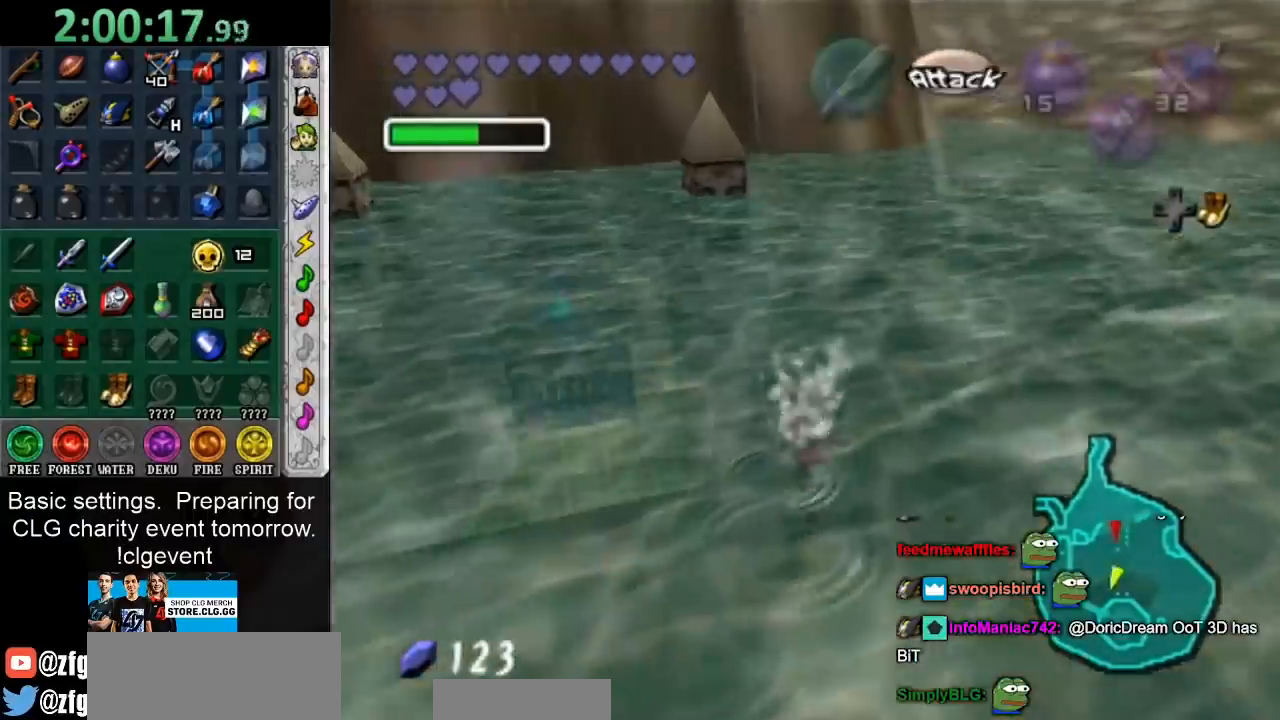
{"buttons": [], "left_stick": "up", "right_stick": "center", "events": []}
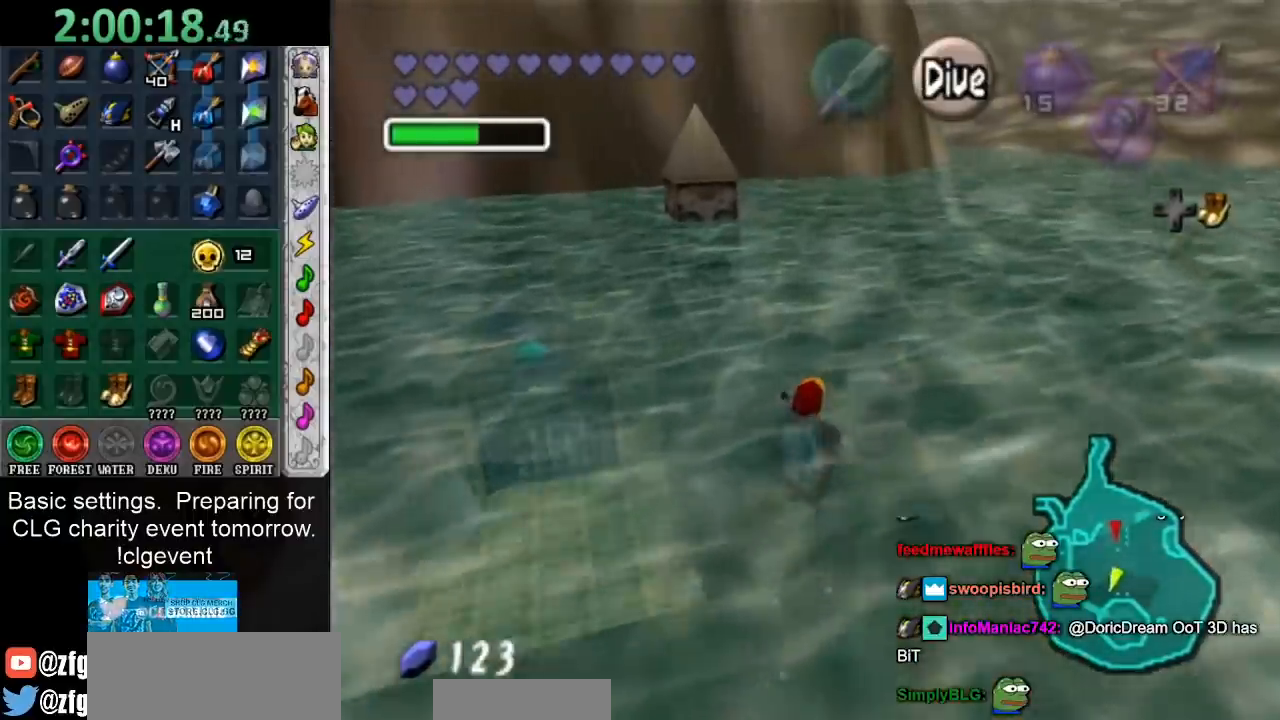
{"buttons": [], "left_stick": "up", "right_stick": "center", "events": []}
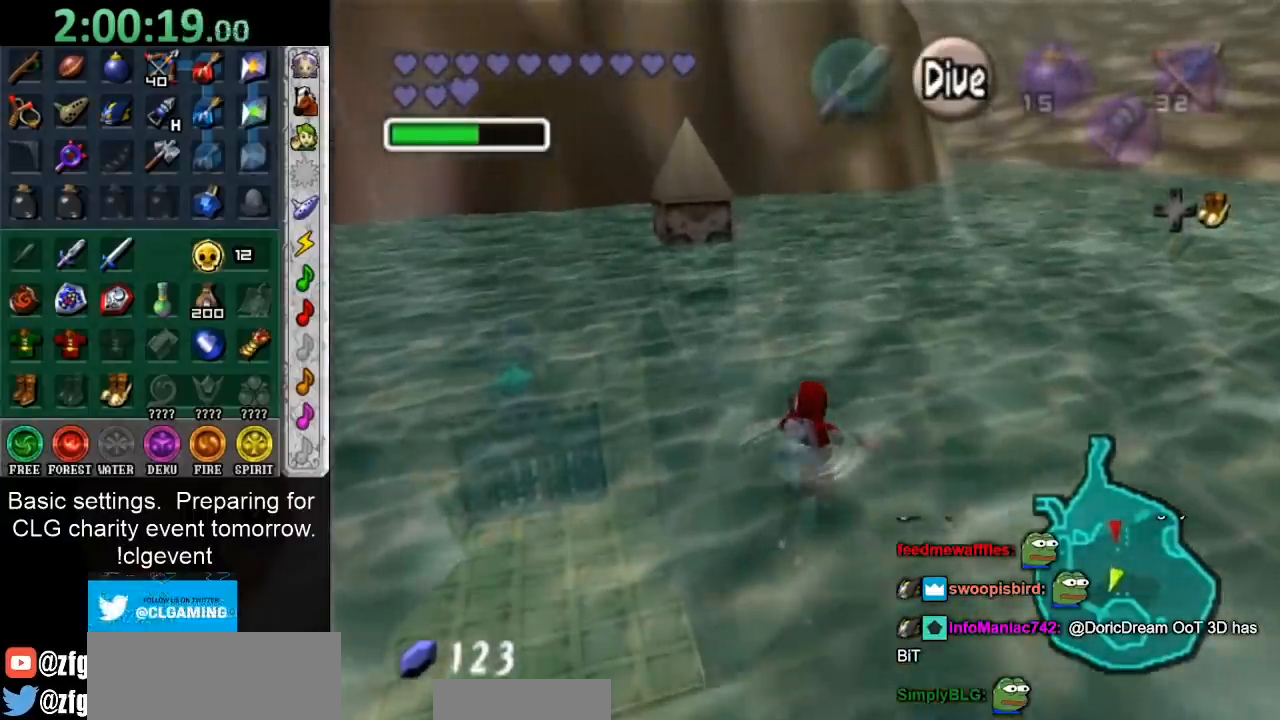
{"buttons": [], "left_stick": "up", "right_stick": "center", "events": []}
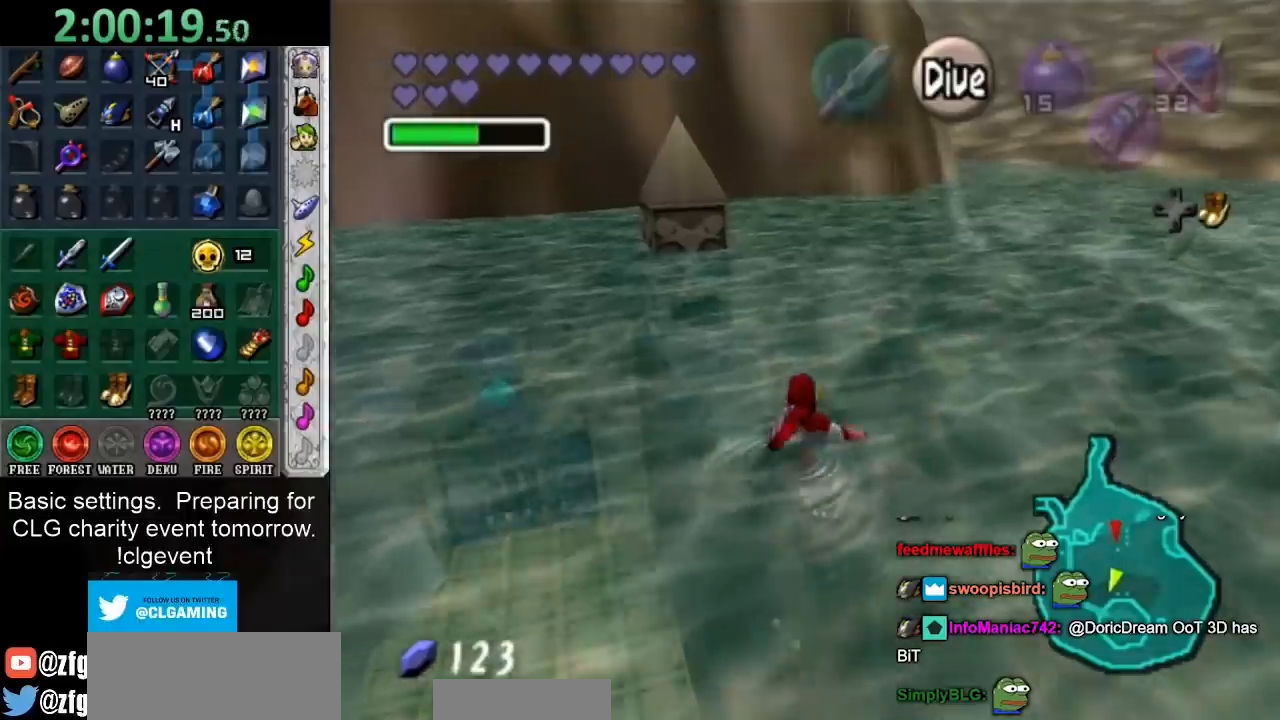
{"buttons": [], "left_stick": "up", "right_stick": "center", "events": [[83, "B", "down"], [133, "B", "up"], [233, "B", "down"], [317, "B", "up"], [400, "B", "down"], [467, "B", "up"]]}
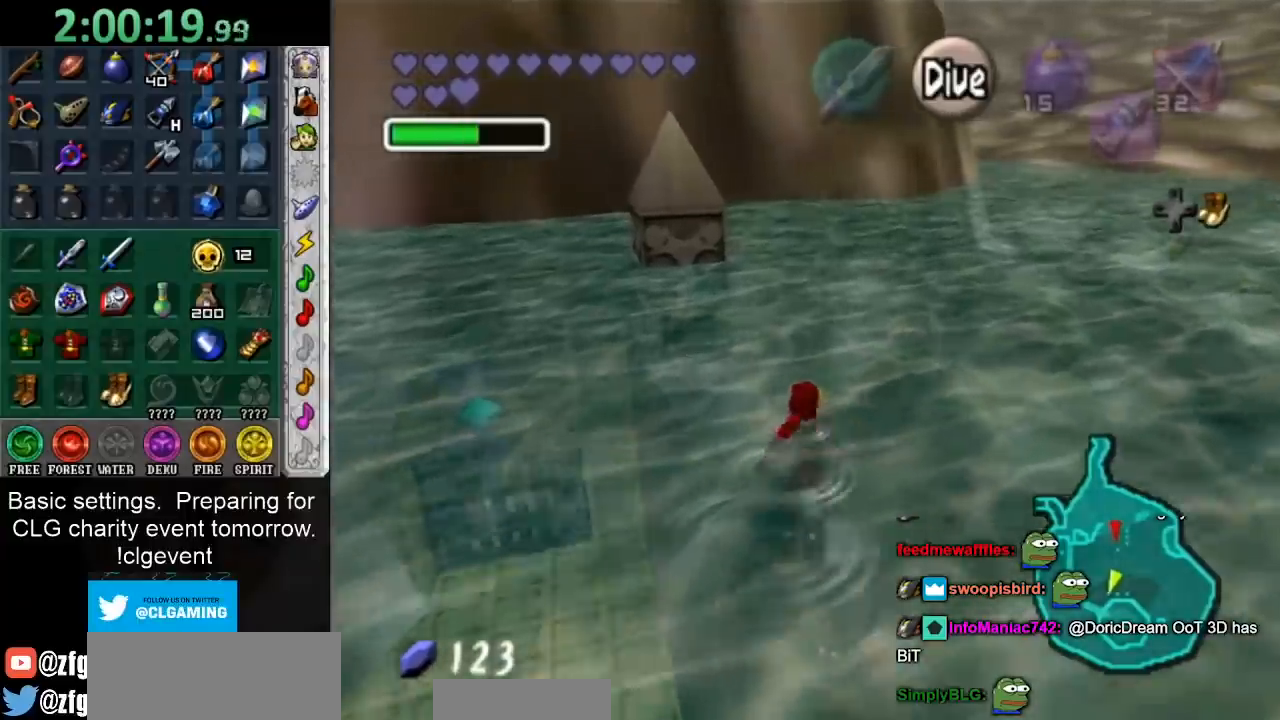
{"buttons": [], "left_stick": "up", "right_stick": "center", "events": [[33, "B", "down"], [50, "B", "up"], [117, "B", "down"], [167, "B", "up"], [233, "B", "down"], [333, "B", "up"], [400, "B", "down"], [467, "B", "up"]]}
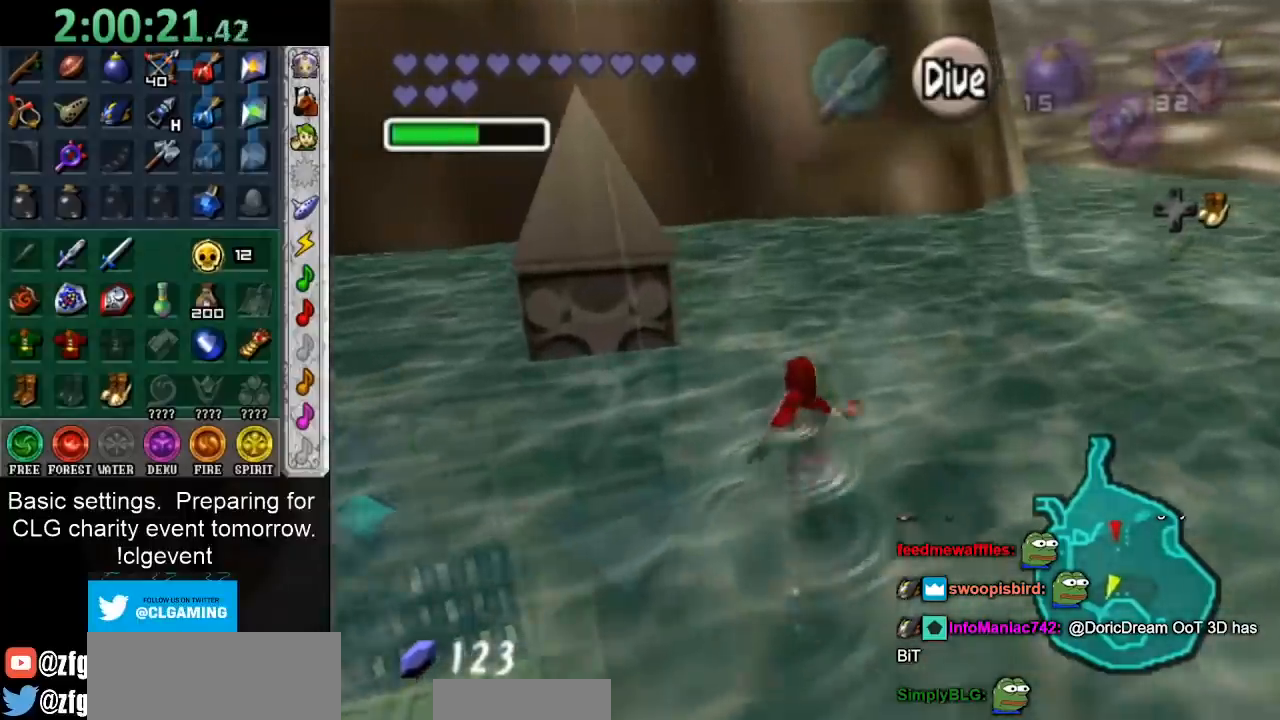
{"buttons": [], "left_stick": "up", "right_stick": "center", "events": [[100, "B", "down"], [117, "B", "up"], [217, "B", "down"], [283, "B", "up"], [367, "B", "down"], [433, "B", "up"]]}
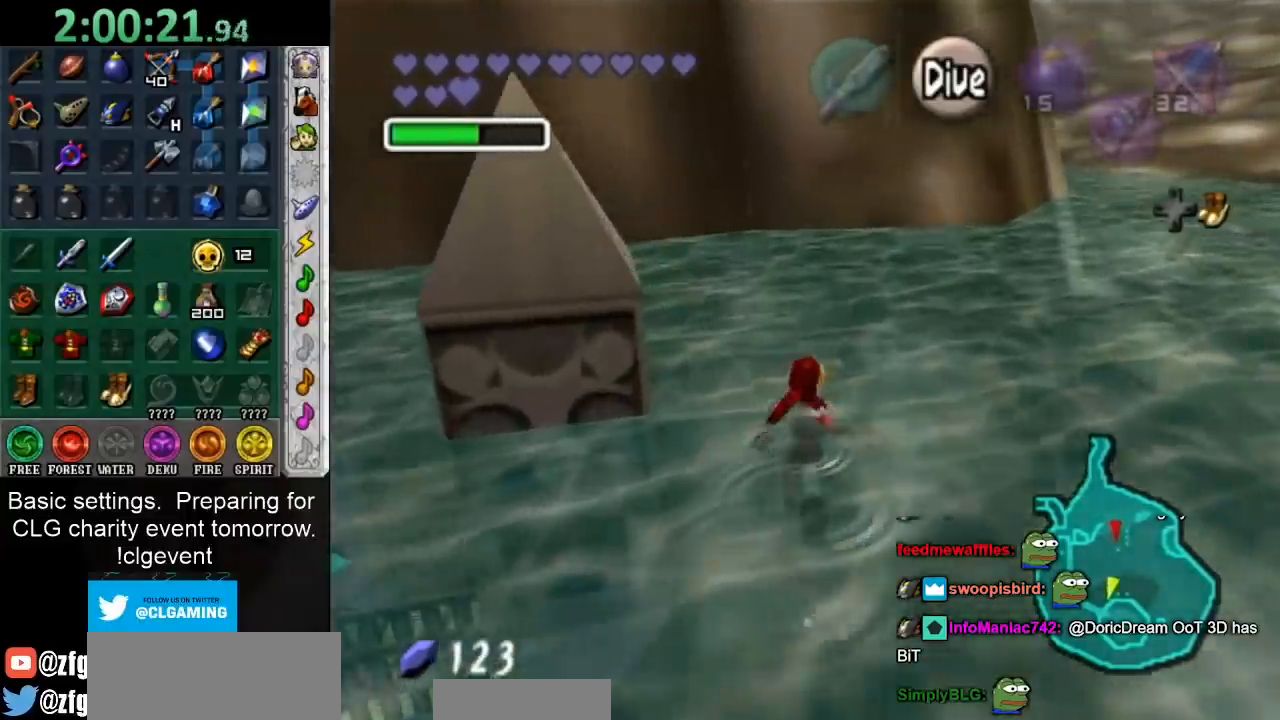
{"buttons": [], "left_stick": "up", "right_stick": "center", "events": [[33, "B", "down"], [83, "B", "up"], [183, "B", "down"], [250, "B", "up"], [350, "B", "down"], [417, "B", "up"]]}
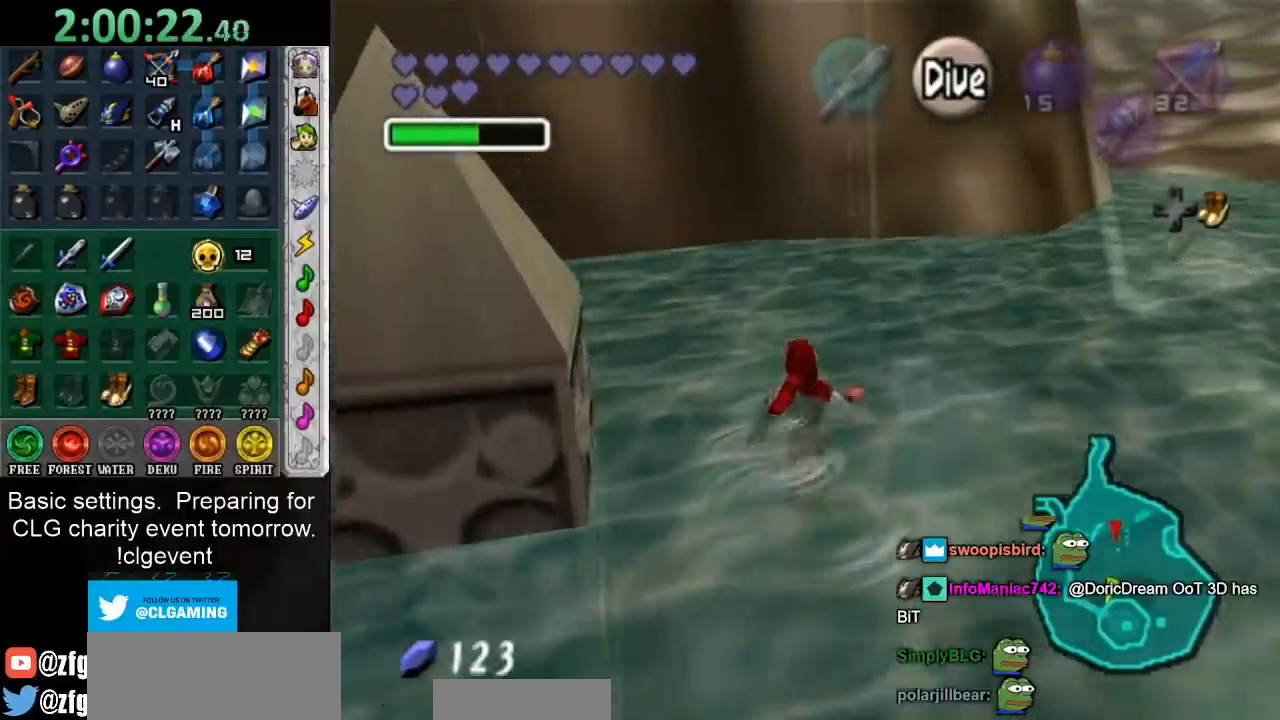
{"buttons": [], "left_stick": "up", "right_stick": "center", "events": []}